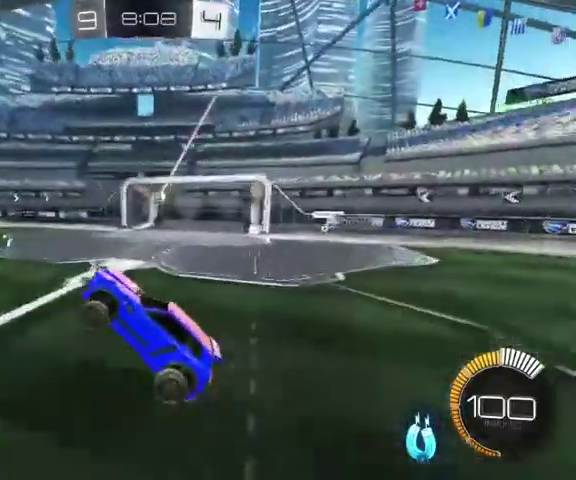
Gameplay with a controller (Xbox layout); each line is a JSON object with the inputs held at the frame after it. "events" lists button and stick changes between this image and that frame as [ms after this image, input, new state], when the widget could be followed in between.
{"buttons": [], "left_stick": "center", "right_stick": "center"}
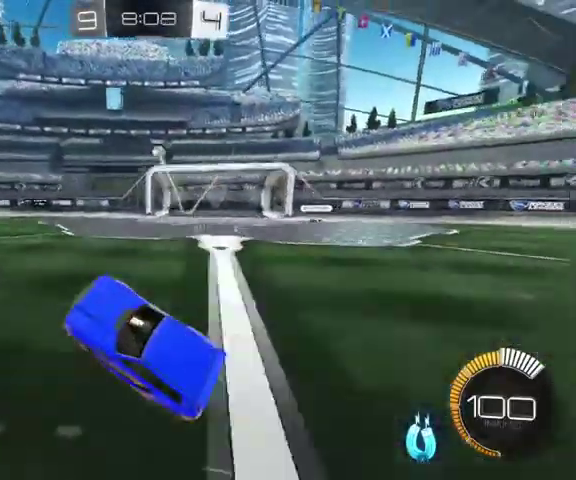
{"buttons": [], "left_stick": "up", "right_stick": "center", "events": [[133, "R1", "down"], [233, "R1", "up"], [300, "left_stick", "up-left"], [400, "left_stick", "up"]]}
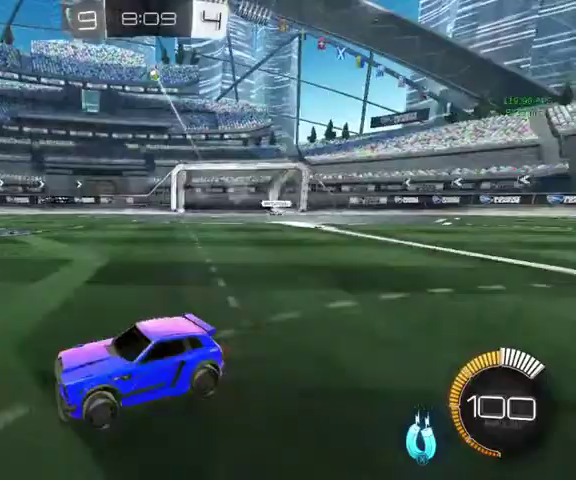
{"buttons": [], "left_stick": "up-right", "right_stick": "center", "events": [[67, "left_stick", "up-right"]]}
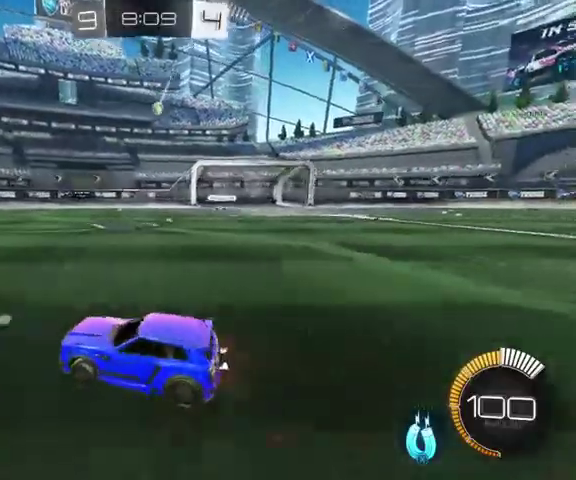
{"buttons": [], "left_stick": "up-right", "right_stick": "center", "events": [[167, "left_stick", "up"], [367, "left_stick", "up-right"]]}
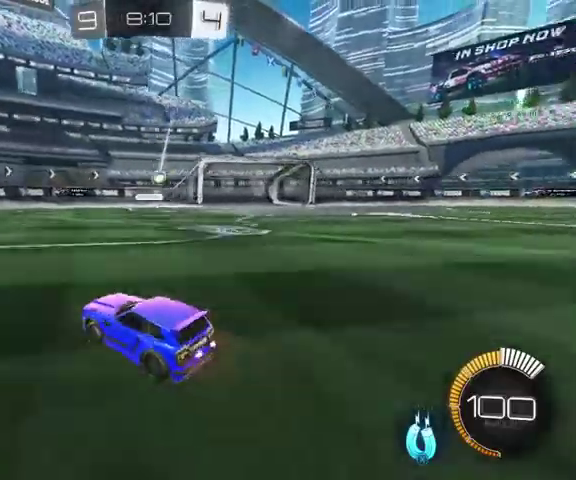
{"buttons": [], "left_stick": "center", "right_stick": "center", "events": [[300, "left_stick", "down"], [467, "left_stick", "center"]]}
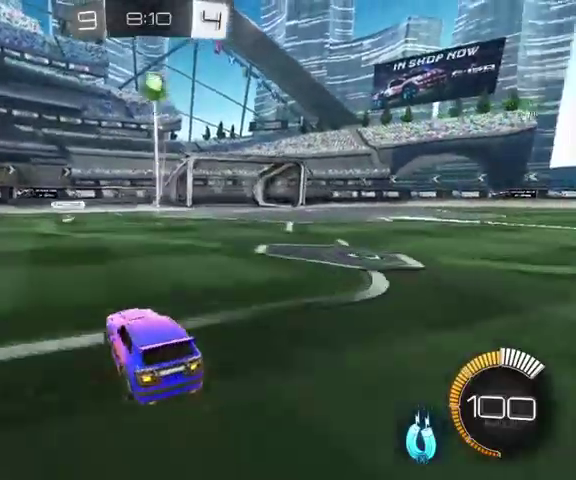
{"buttons": [], "left_stick": "up-right", "right_stick": "center", "events": [[433, "left_stick", "up-right"]]}
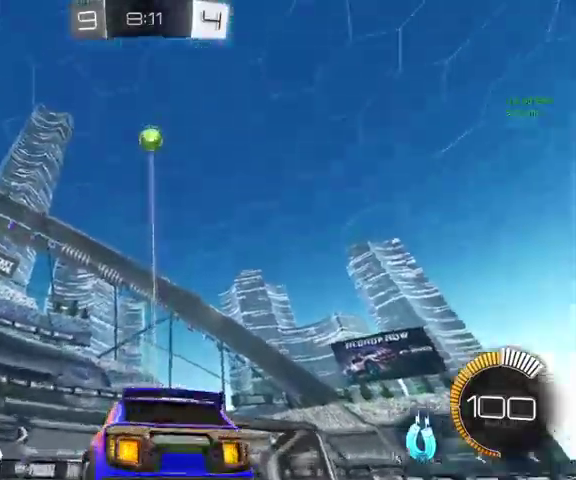
{"buttons": [], "left_stick": "down", "right_stick": "center"}
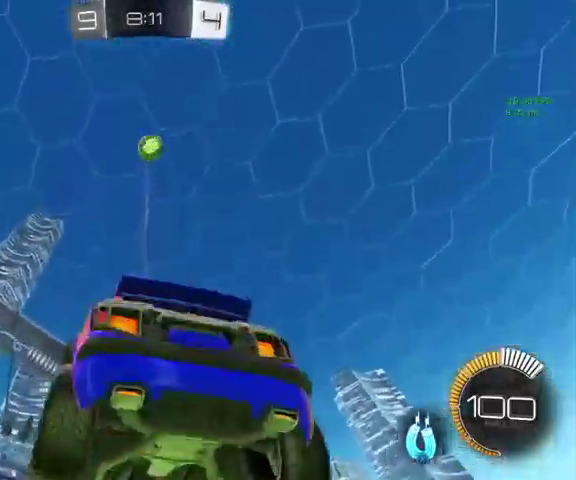
{"buttons": ["B"], "left_stick": "down", "right_stick": "center", "events": [[333, "B", "down"]]}
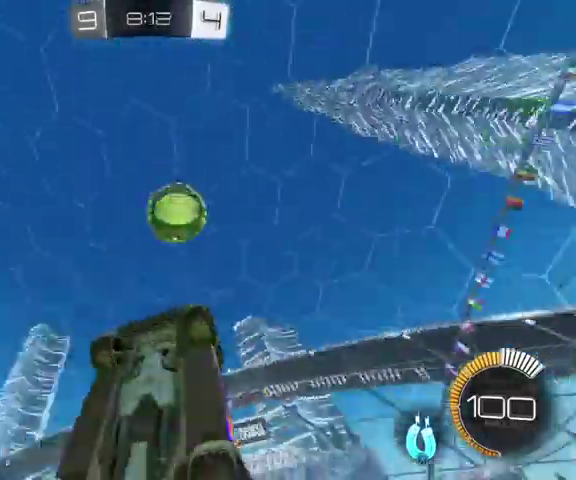
{"buttons": [], "left_stick": "center", "right_stick": "center", "events": [[33, "left_stick", "center"], [333, "B", "up"]]}
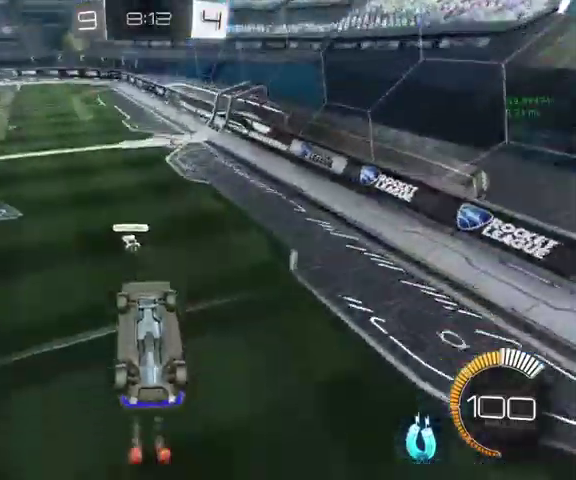
{"buttons": ["B", "L1"], "left_stick": "center", "right_stick": "center", "events": [[67, "L1", "down"], [133, "B", "down"], [233, "left_stick", "down-left"], [333, "left_stick", "center"]]}
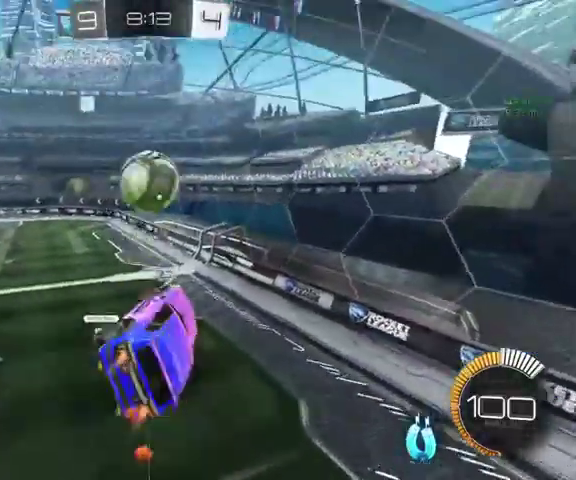
{"buttons": ["B", "L1"], "left_stick": "down-right", "right_stick": "center", "events": [[67, "left_stick", "down-left"], [467, "left_stick", "down-right"]]}
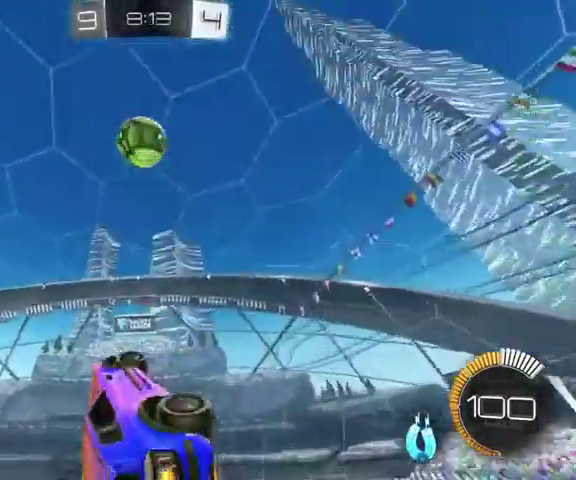
{"buttons": [], "left_stick": "left", "right_stick": "center", "events": [[33, "left_stick", "right"], [100, "left_stick", "up-right"], [167, "left_stick", "up"], [267, "left_stick", "up-left"], [333, "B", "up"], [467, "left_stick", "left"], [500, "L1", "up"]]}
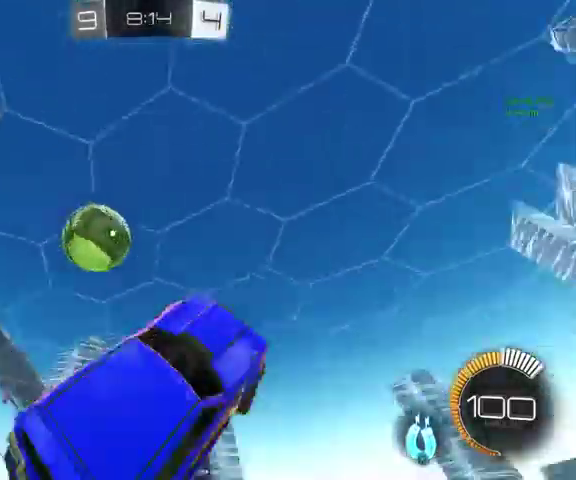
{"buttons": ["B"], "left_stick": "up-left", "right_stick": "center", "events": [[67, "left_stick", "center"], [200, "left_stick", "up-left"], [267, "B", "down"], [300, "Y", "down"], [433, "Y", "up"]]}
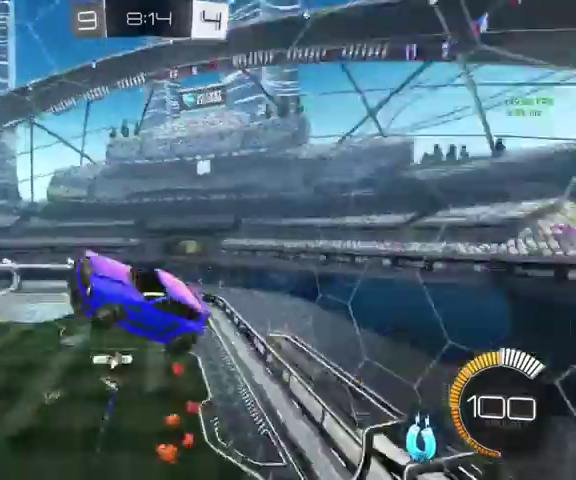
{"buttons": ["B", "L2"], "left_stick": "up-left", "right_stick": "center", "events": [[467, "L2", "down"]]}
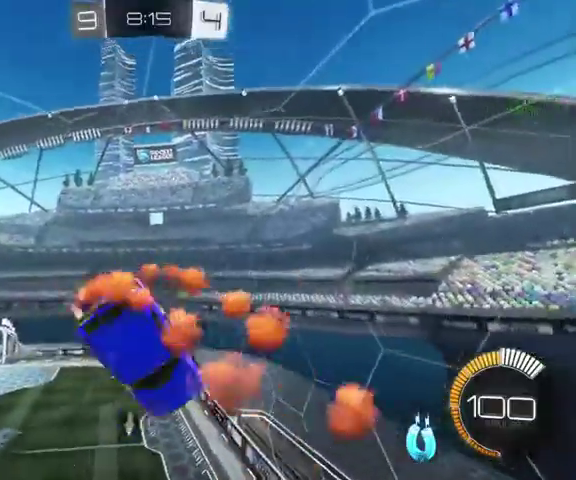
{"buttons": ["Y"], "left_stick": "left", "right_stick": "center", "events": [[133, "L2", "up"], [300, "B", "up"], [500, "Y", "down"], [500, "left_stick", "left"]]}
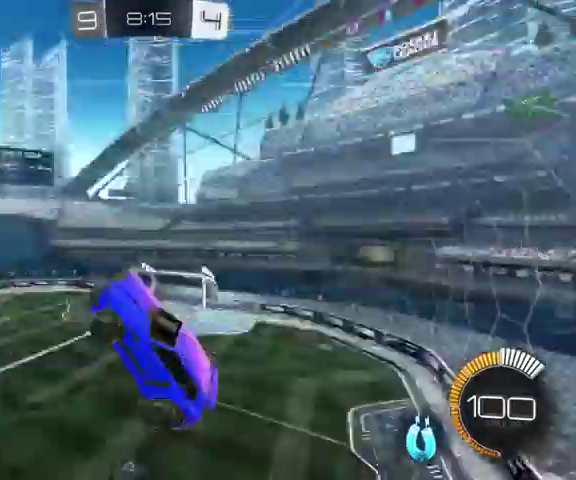
{"buttons": ["B", "L1"], "left_stick": "up", "right_stick": "center", "events": [[67, "left_stick", "down-left"], [100, "B", "down"], [100, "L1", "down"], [100, "Y", "up"], [133, "left_stick", "down"], [267, "left_stick", "down-right"], [400, "left_stick", "up"]]}
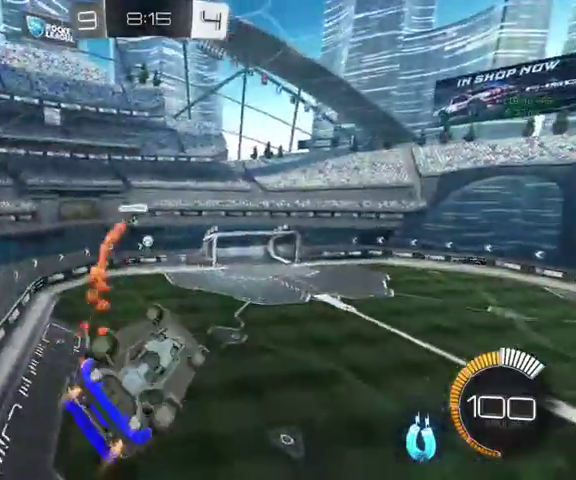
{"buttons": ["B"], "left_stick": "center", "right_stick": "center"}
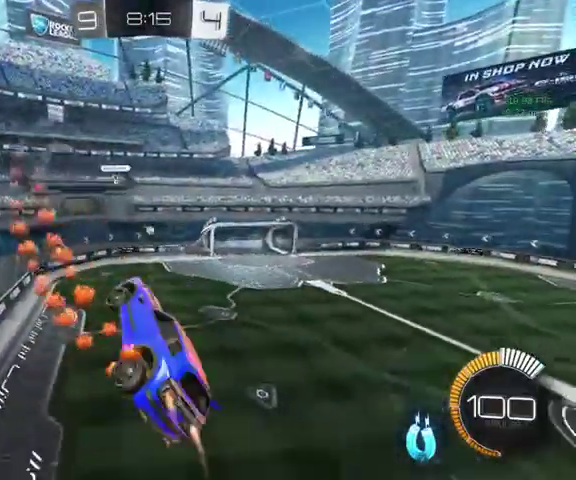
{"buttons": [], "left_stick": "center", "right_stick": "center"}
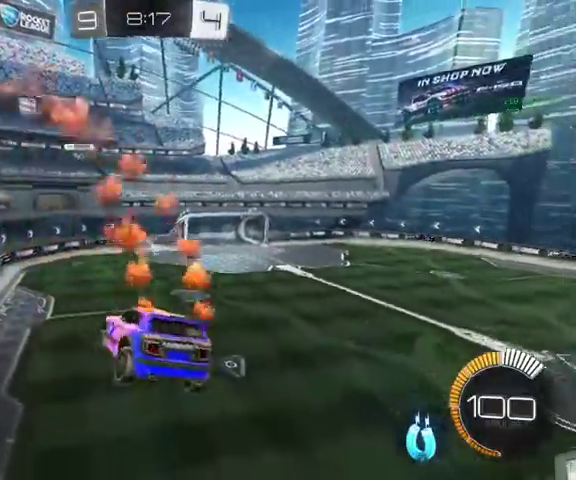
{"buttons": ["B", "R1"], "left_stick": "down-right", "right_stick": "center", "events": [[133, "B", "down"], [133, "left_stick", "down-right"], [500, "R1", "down"]]}
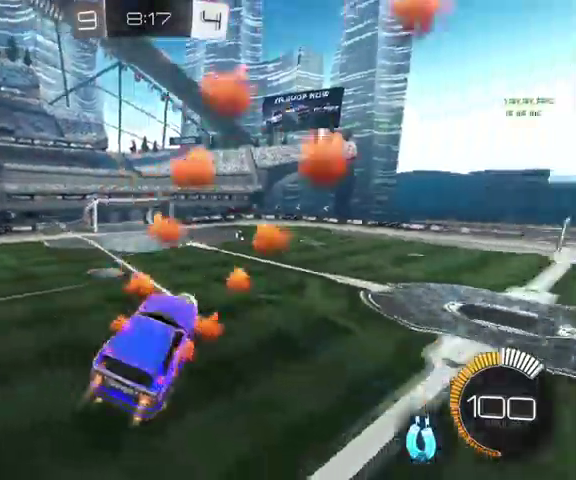
{"buttons": ["B"], "left_stick": "center", "right_stick": "center"}
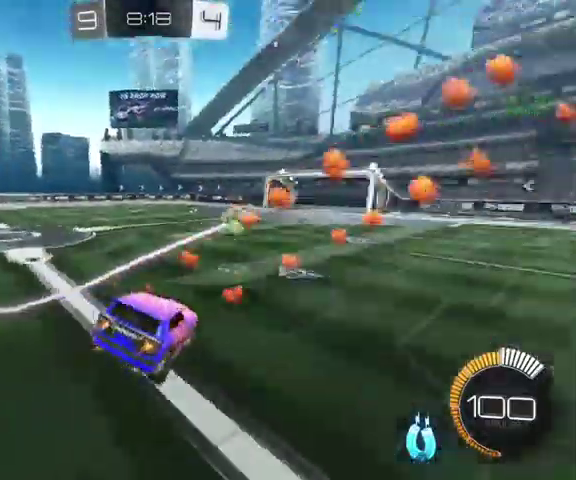
{"buttons": ["B", "L3"], "left_stick": "up", "right_stick": "center"}
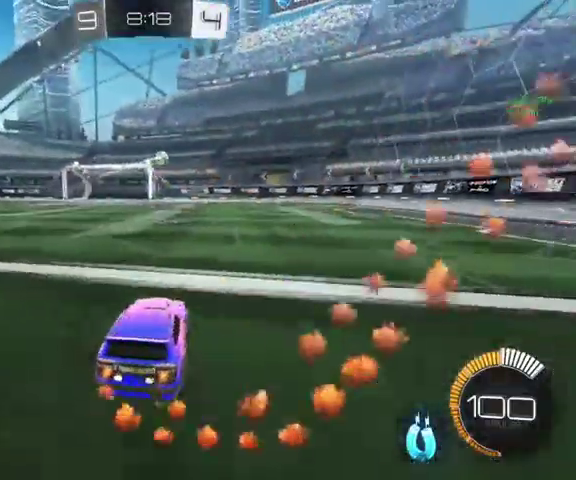
{"buttons": [], "left_stick": "up", "right_stick": "center"}
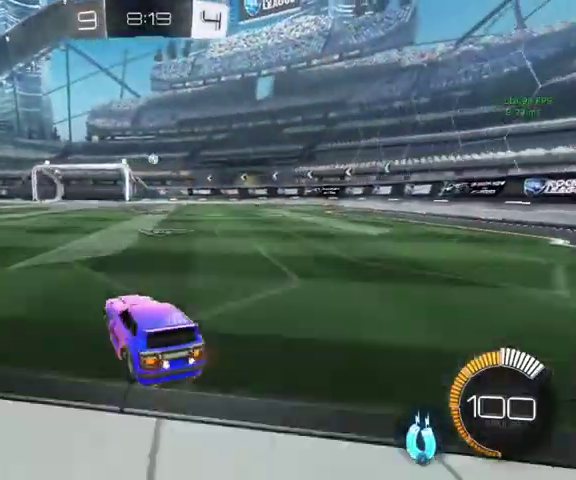
{"buttons": [], "left_stick": "up", "right_stick": "center", "events": []}